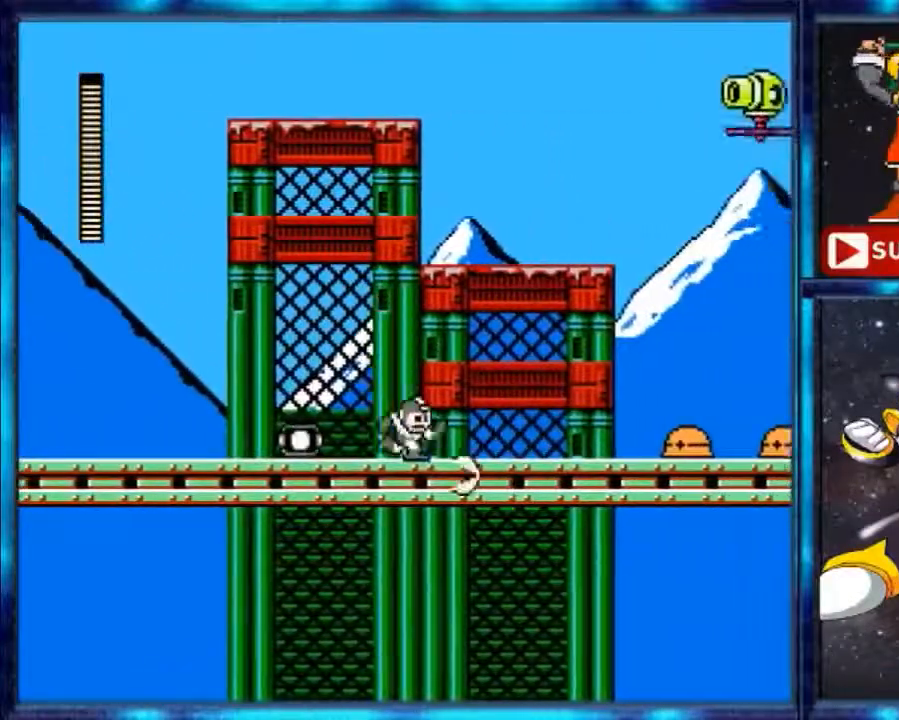
Gameplay with a controller (Nintendo layout); each line is a JSON object with the inputs held at the frame after it. "events" lists button and stick changes between this image and that frame as [ms after this image, input, new state], when the widget could be followed in between. Not read: L3 R3.
{"buttons": ["B", "DPAD_RIGHT"], "events": [[67, "A", "up"], [400, "B", "down"]]}
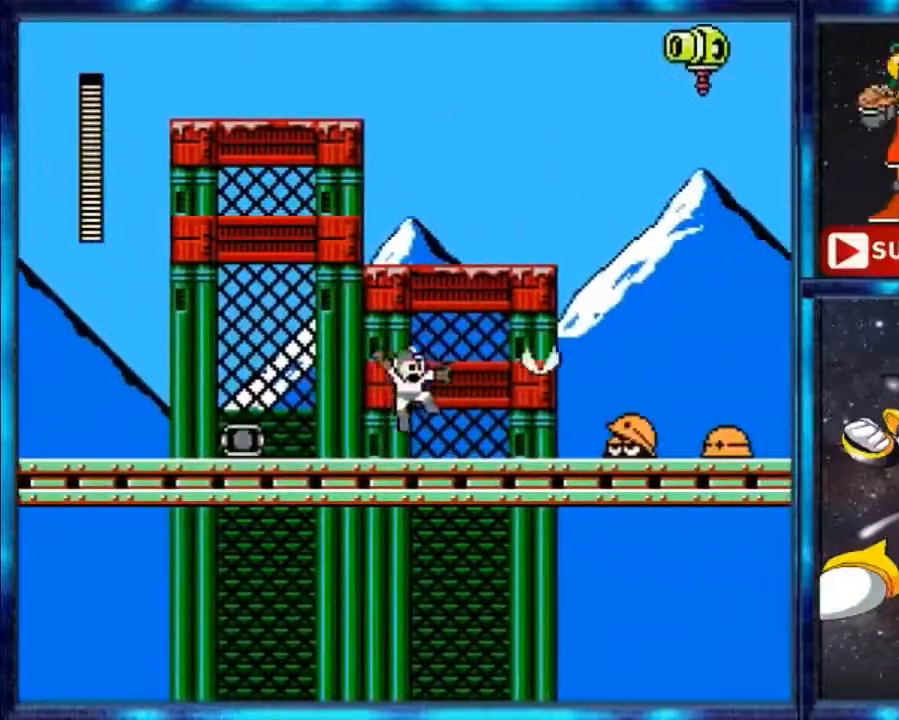
{"buttons": ["A"], "events": [[67, "A", "down"], [67, "B", "up"], [67, "DPAD_RIGHT", "up"]]}
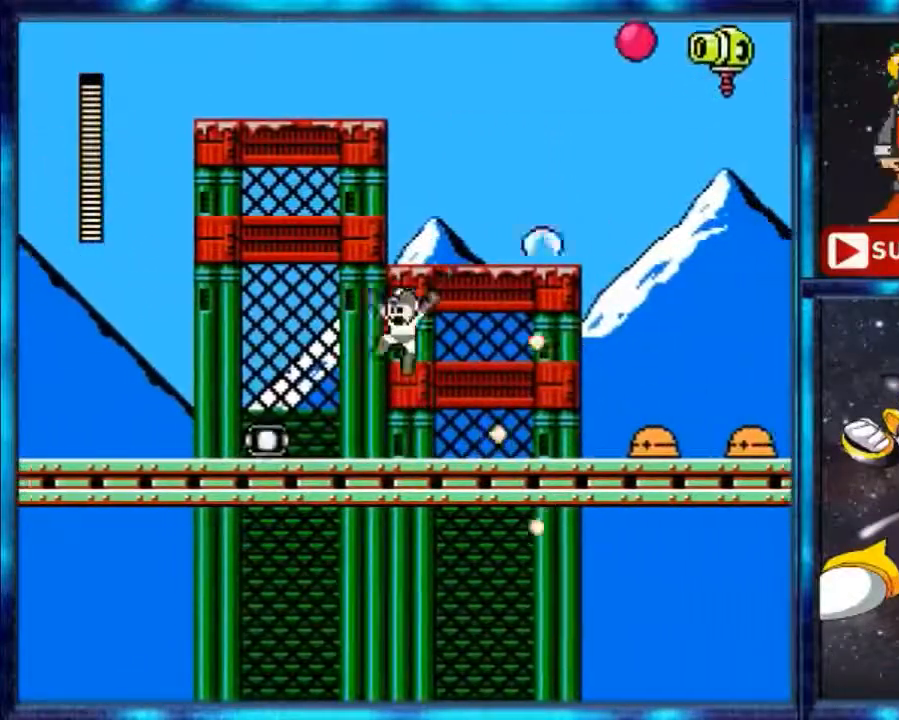
{"buttons": ["A"], "events": [[100, "A", "up"], [100, "DPAD_LEFT", "down"], [100, "DPAD_UP", "down"], [333, "DPAD_LEFT", "up"], [333, "DPAD_UP", "up"], [433, "A", "down"]]}
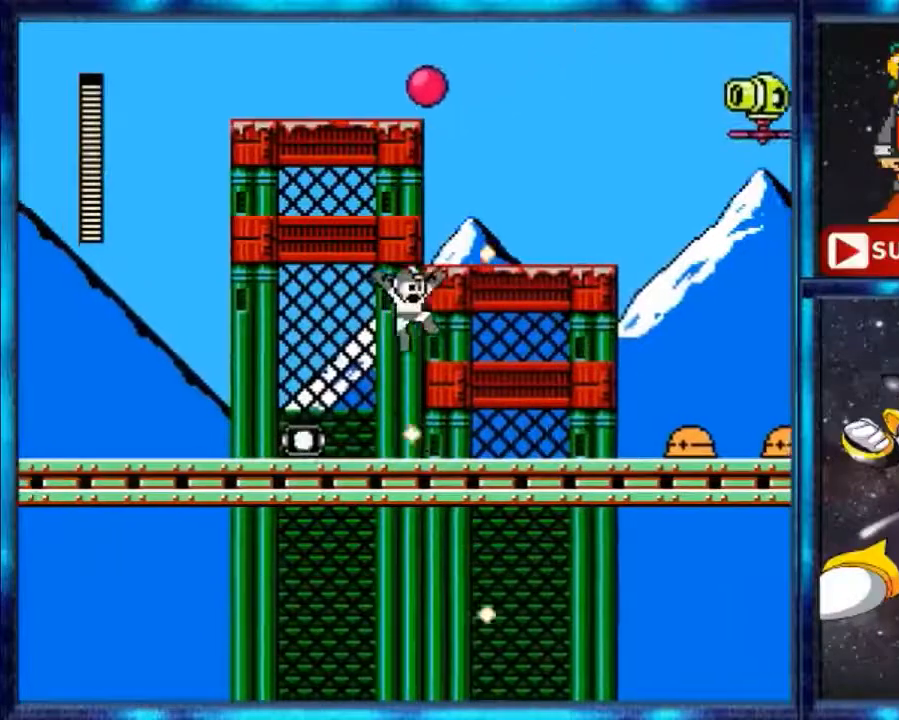
{"buttons": ["A", "DPAD_RIGHT"], "events": [[67, "A", "up"], [67, "DPAD_RIGHT", "down"], [433, "B", "down"], [500, "A", "down"], [500, "B", "up"]]}
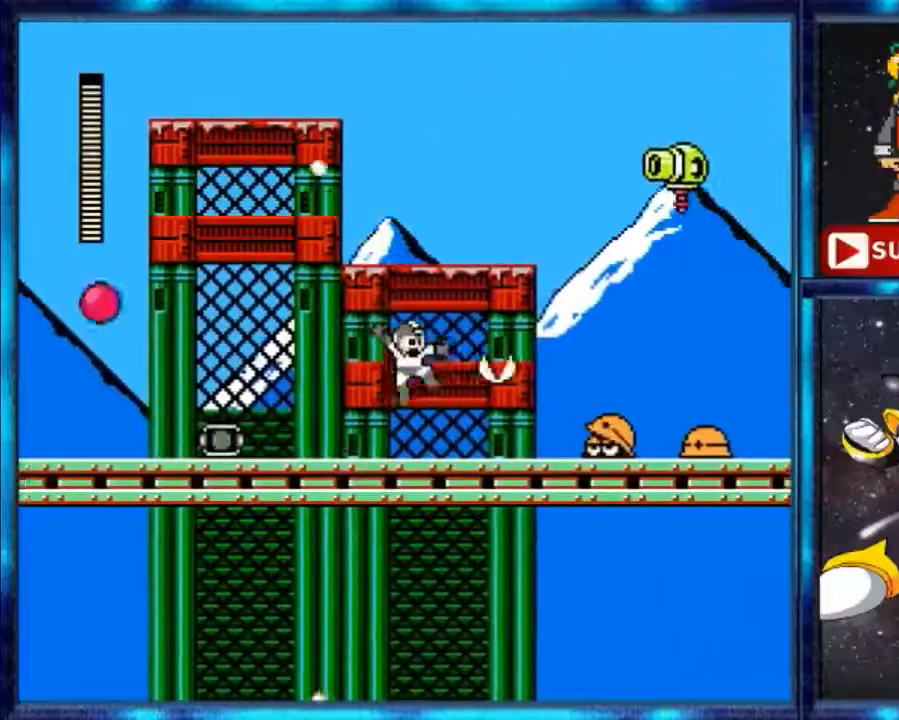
{"buttons": ["DPAD_LEFT"], "events": [[100, "DPAD_RIGHT", "up"], [233, "A", "up"], [300, "DPAD_LEFT", "down"]]}